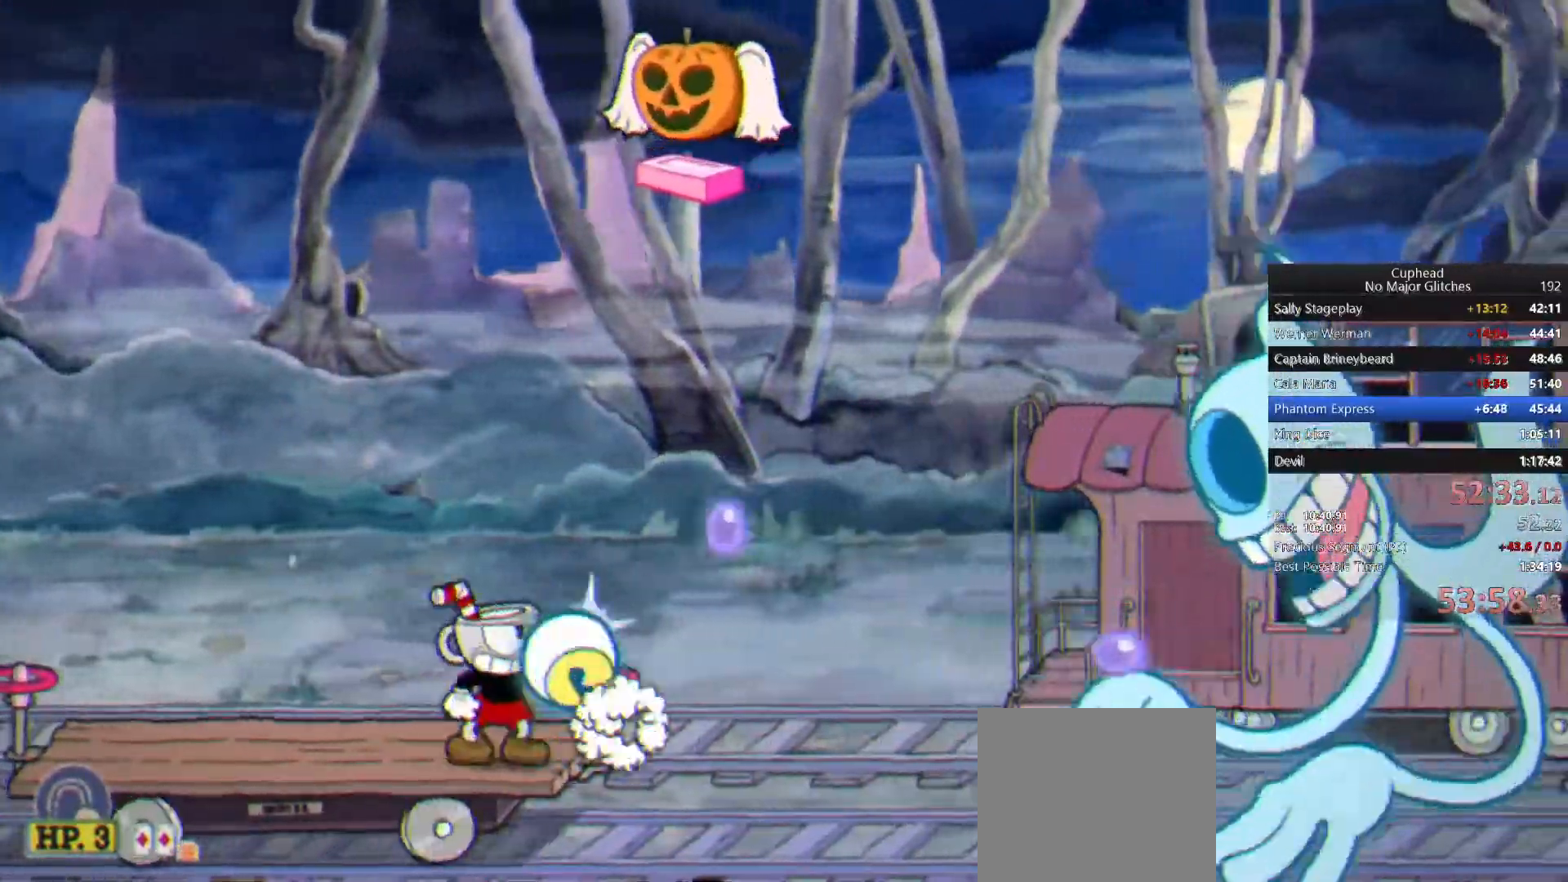
Gameplay with a controller (PlayStation layout); each line is a JSON object with the inputs held at the frame after it. "button_events" lists button changes between this image and that frame as [ms after this image, input, new state], when the widget could be followed in between (sticks are given only as held states). This document gives stick clicks only as held states, not as events. Not read: L1 R1 left_stick.
{"buttons": [], "right_stick": "center", "button_events": []}
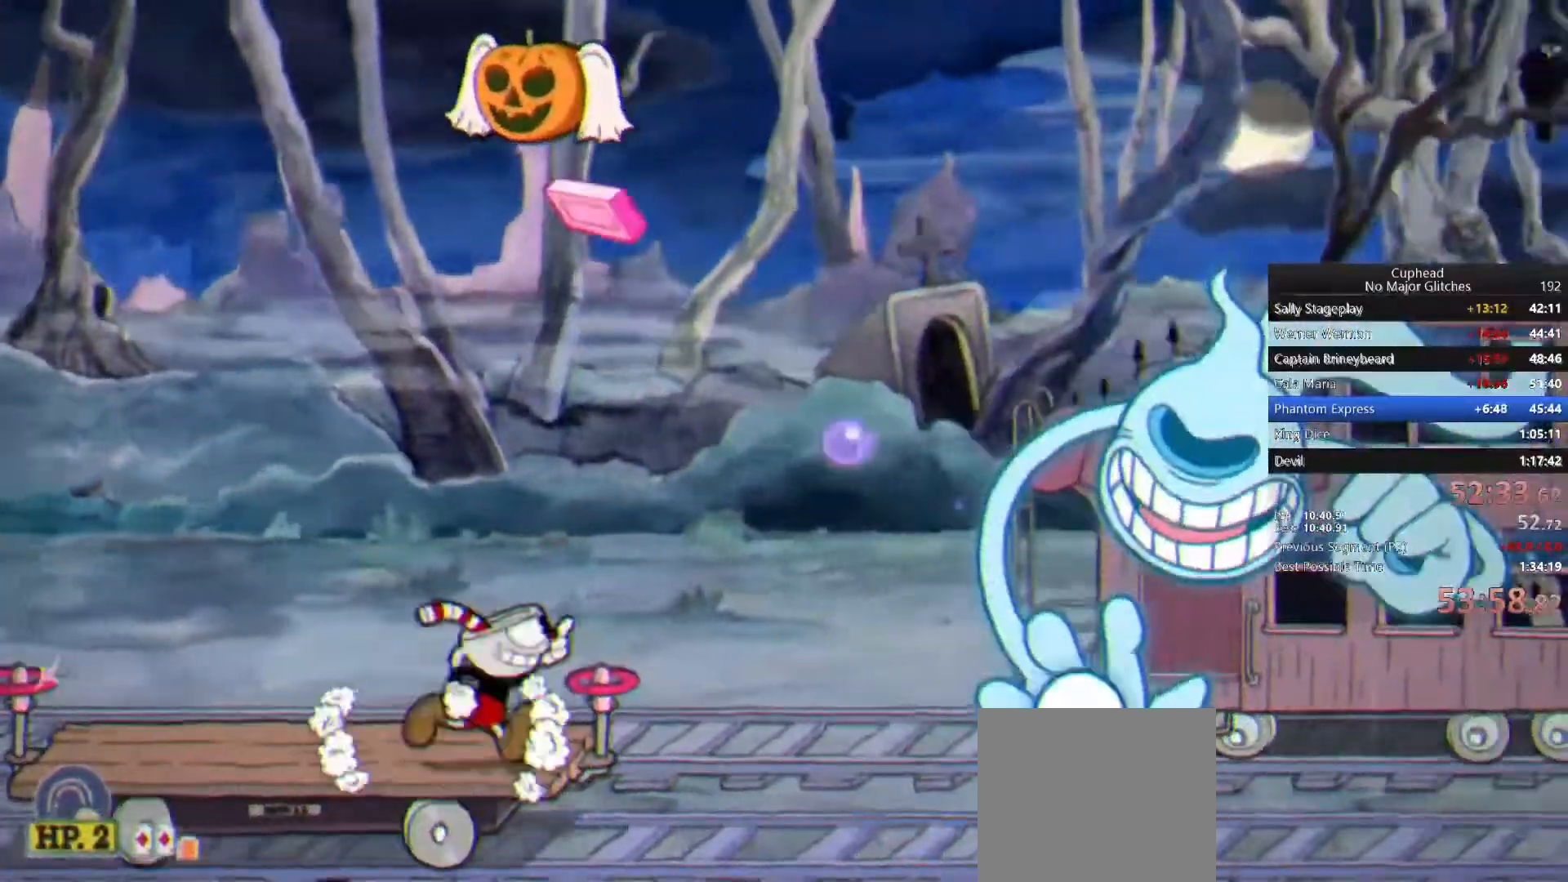
{"buttons": ["CIRCLE"], "right_stick": "center", "button_events": [[33, "CROSS", "down"], [200, "CROSS", "up"], [267, "CROSS", "down"], [400, "CROSS", "up"], [483, "CIRCLE", "down"]]}
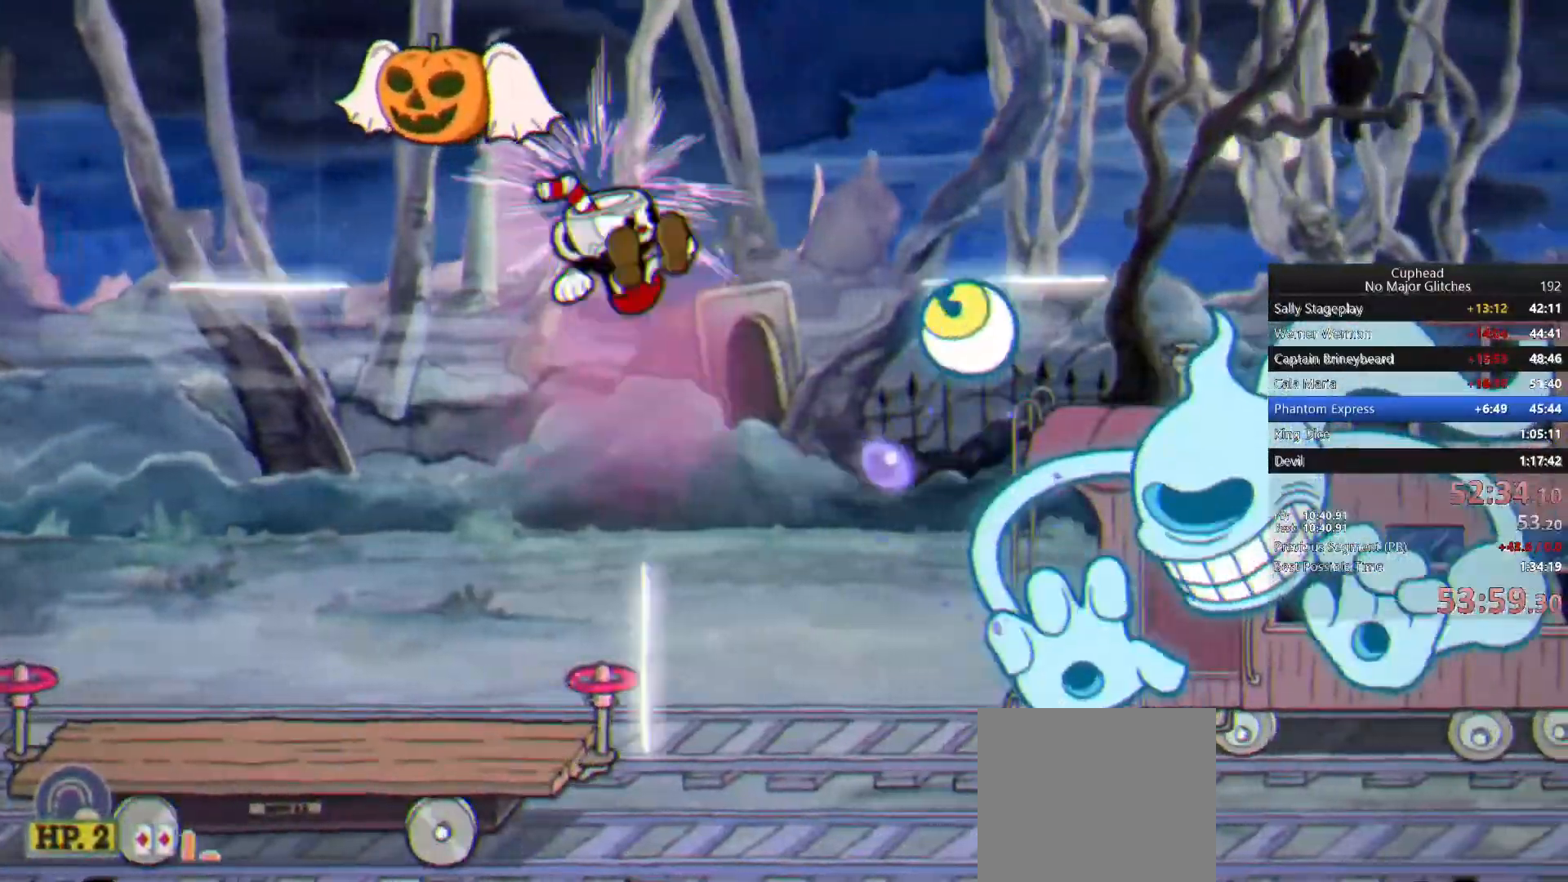
{"buttons": [], "right_stick": "center", "button_events": [[100, "CIRCLE", "up"]]}
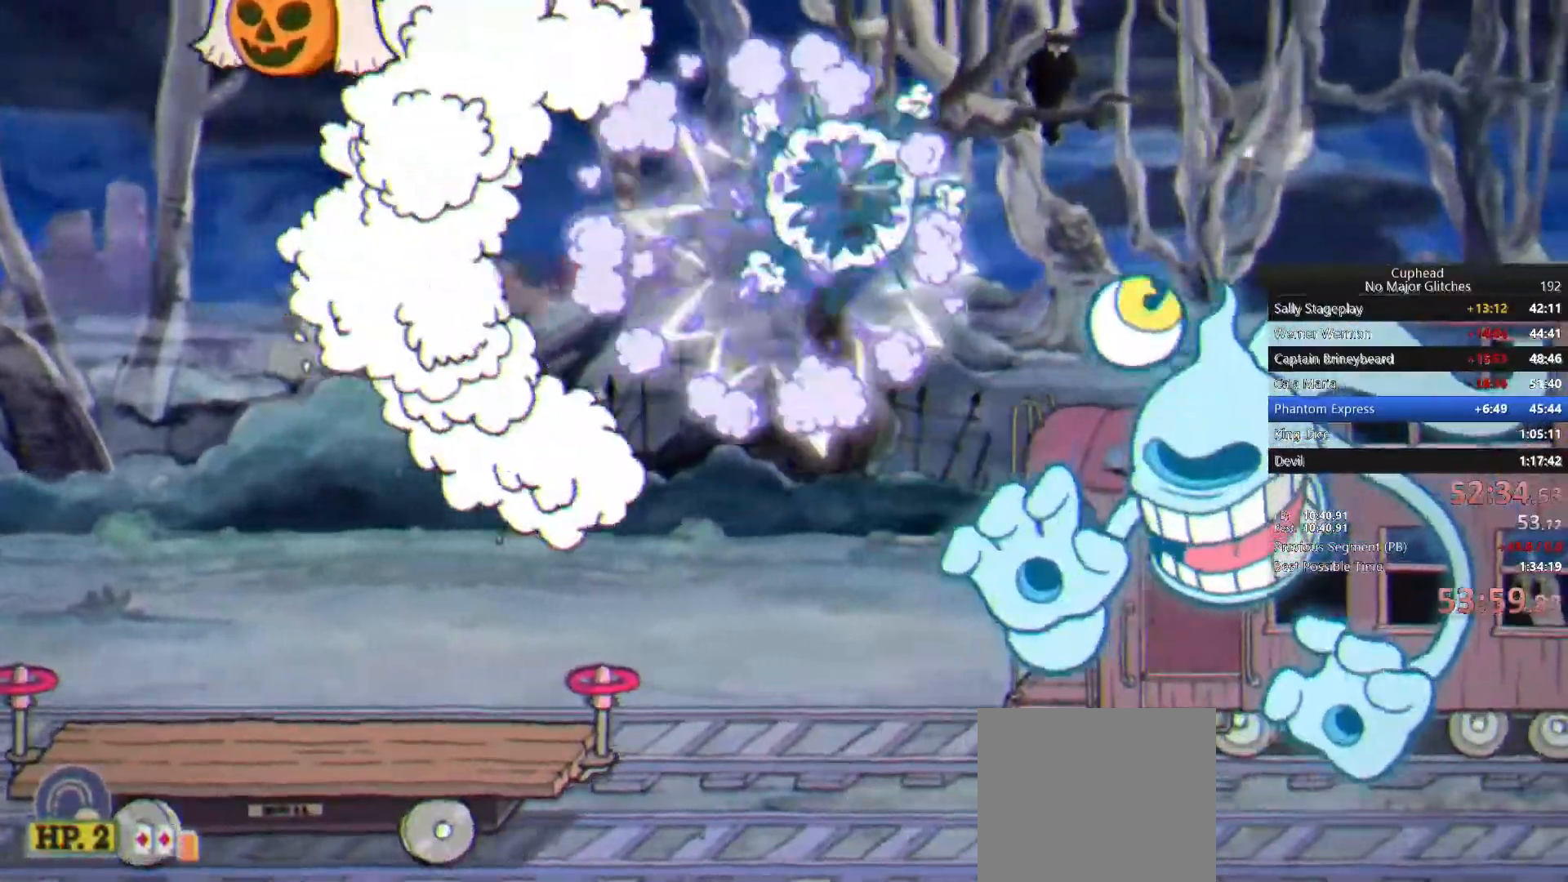
{"buttons": [], "right_stick": "center", "button_events": []}
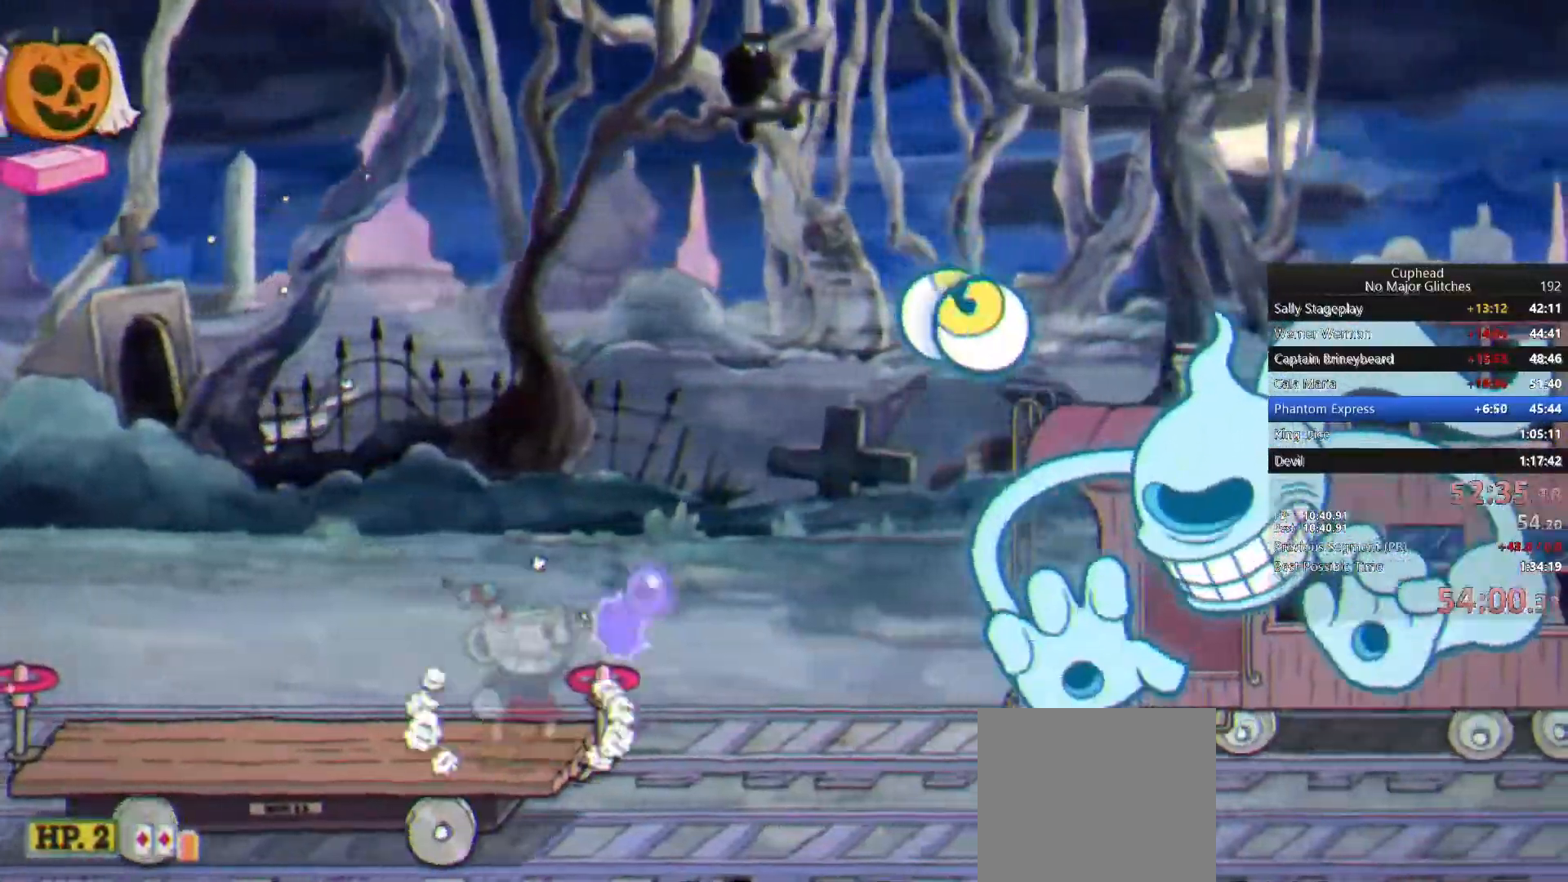
{"buttons": [], "right_stick": "center", "button_events": [[350, "SQUARE", "down"], [467, "SQUARE", "up"]]}
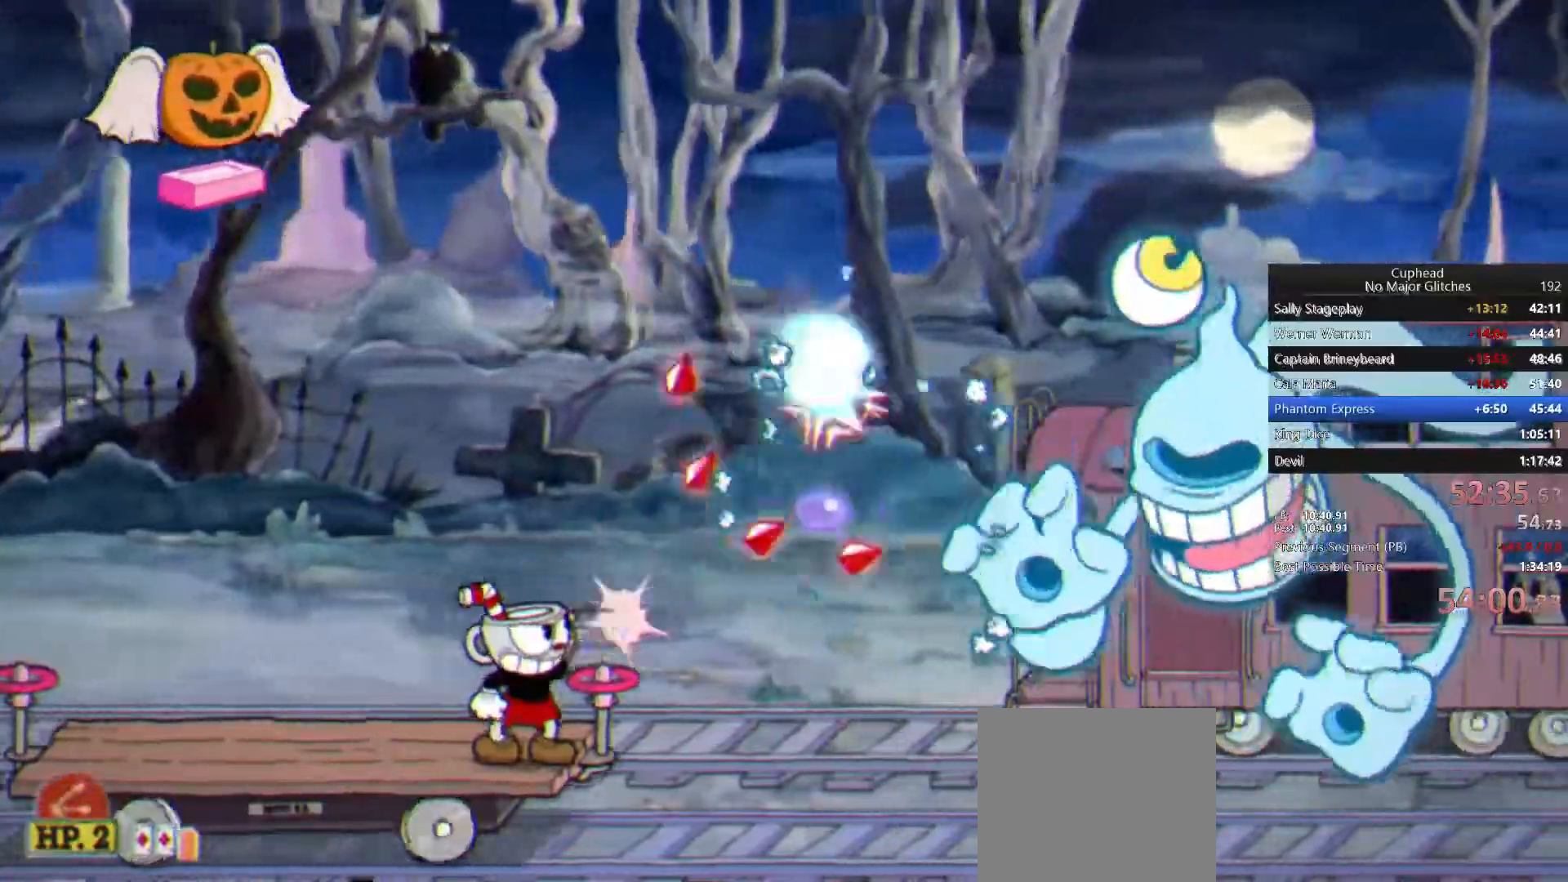
{"buttons": [], "right_stick": "center", "button_events": []}
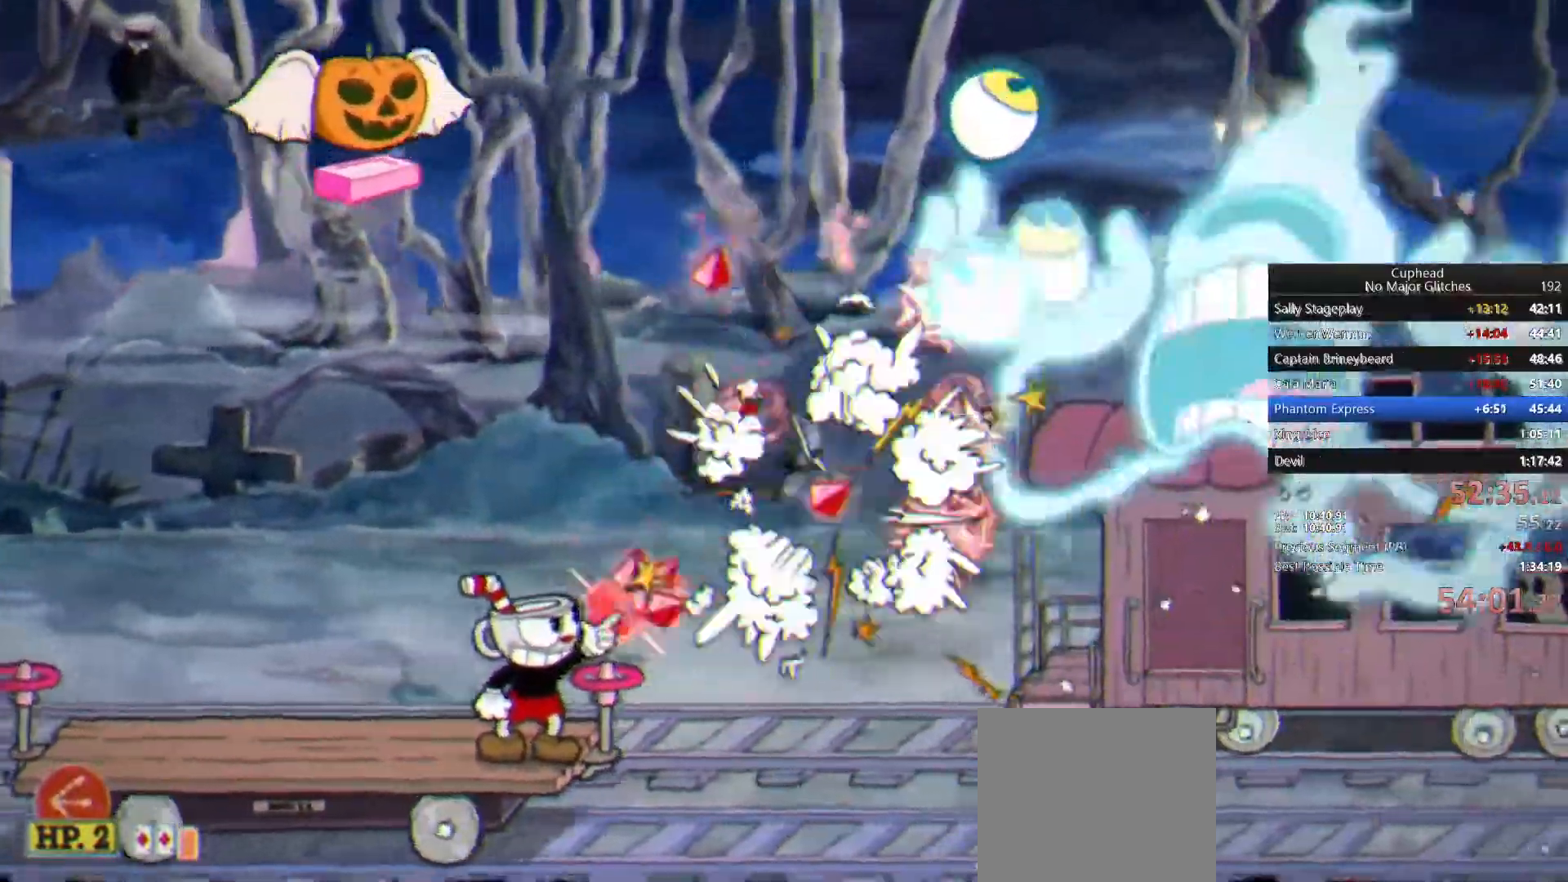
{"buttons": [], "right_stick": "center", "button_events": []}
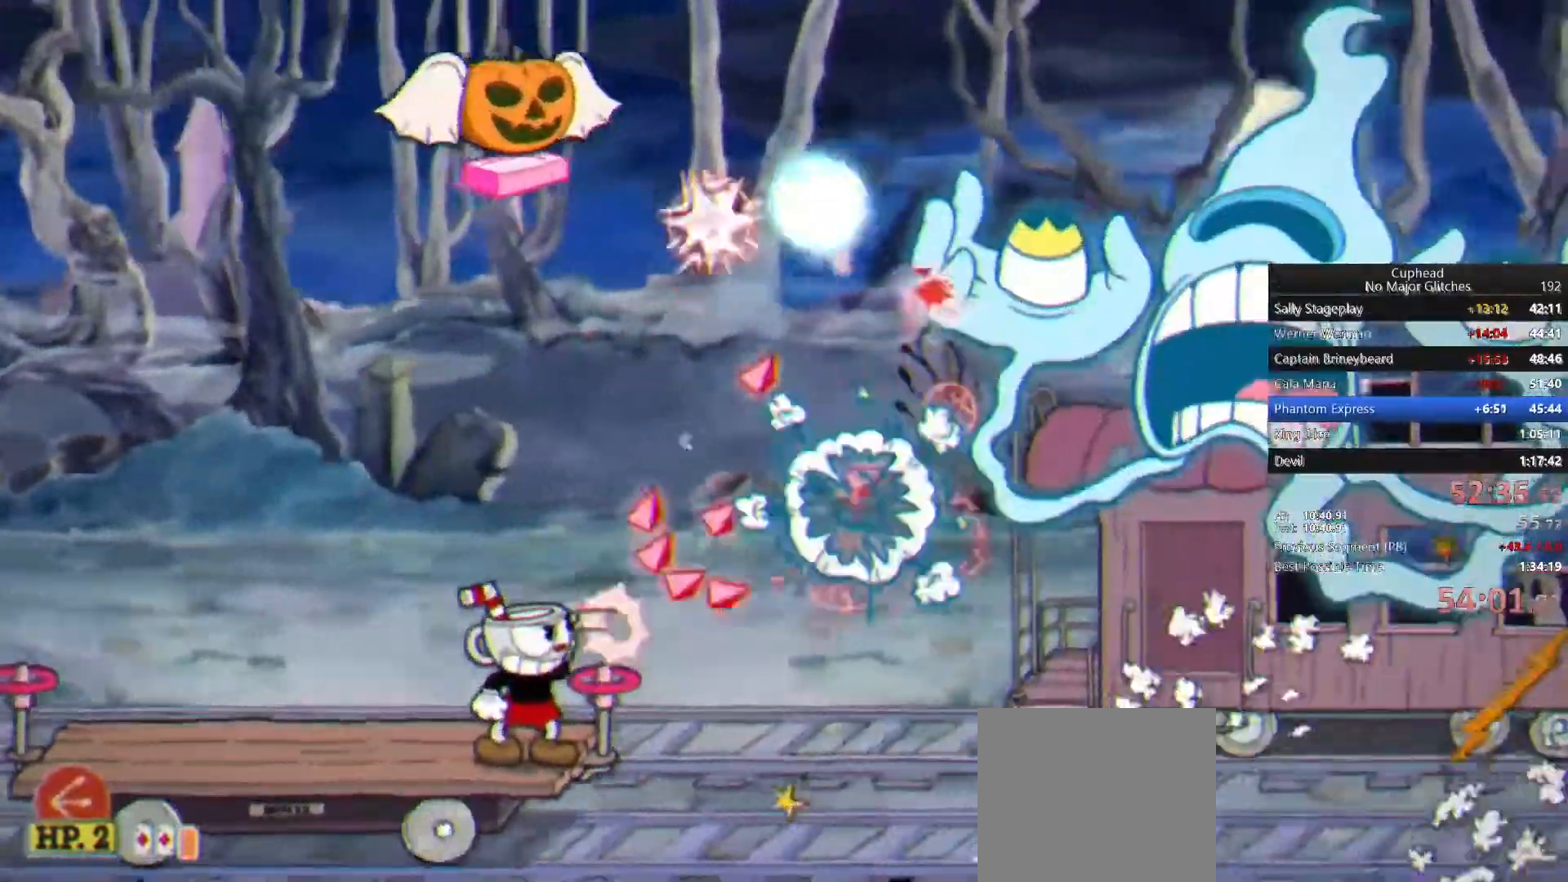
{"buttons": [], "right_stick": "center", "button_events": []}
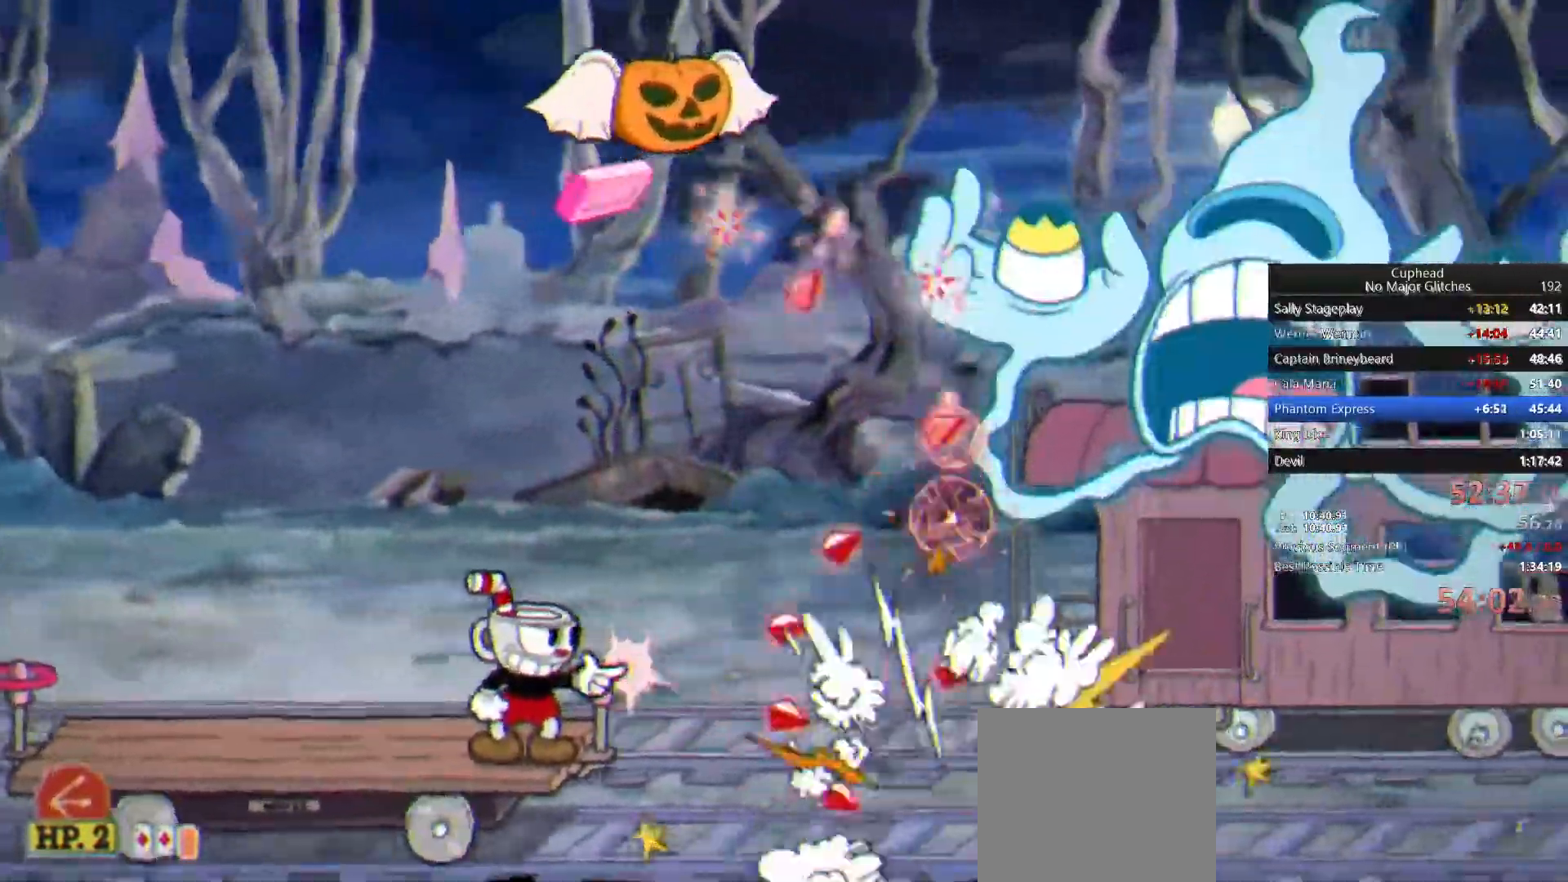
{"buttons": [], "right_stick": "center", "button_events": [[67, "CROSS", "down"], [217, "CROSS", "up"], [267, "CROSS", "down"], [467, "CROSS", "up"]]}
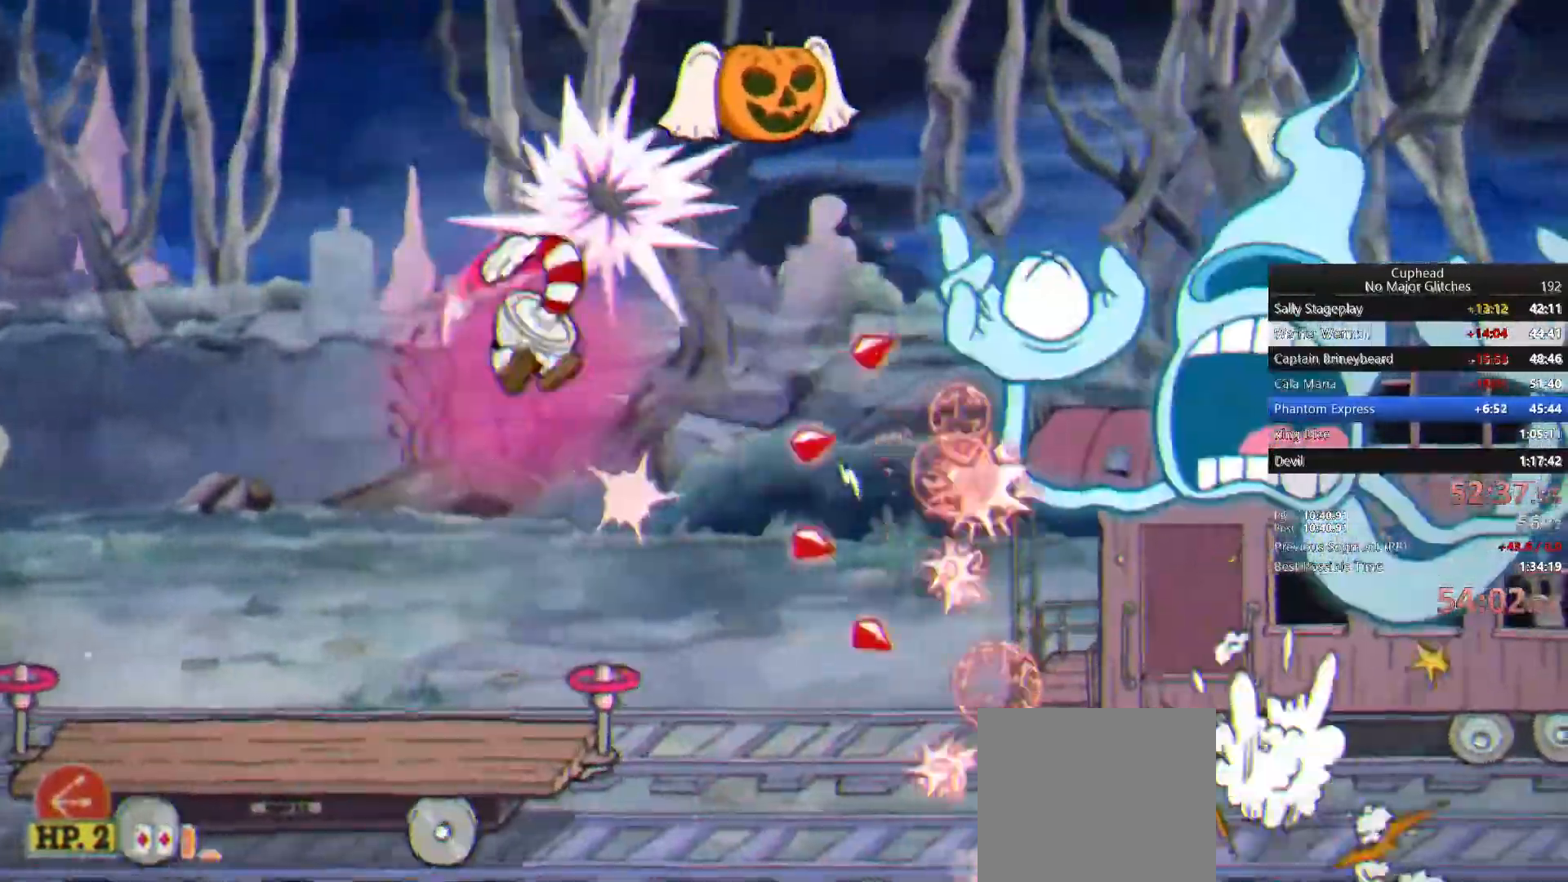
{"buttons": ["CROSS"], "right_stick": "center", "button_events": [[483, "CROSS", "down"]]}
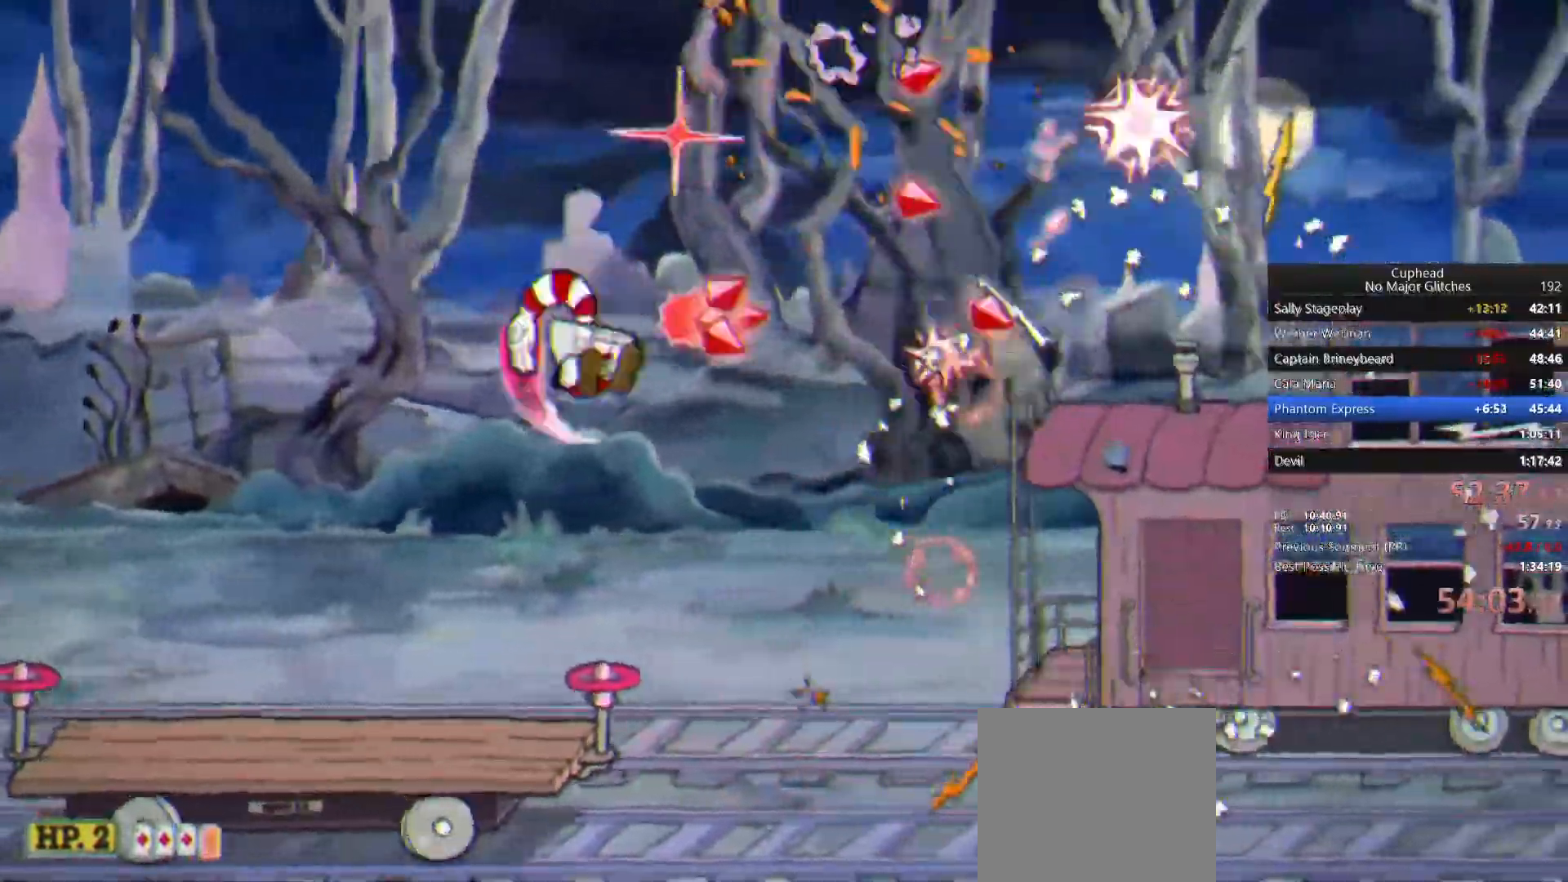
{"buttons": [], "right_stick": "center", "button_events": [[183, "CROSS", "up"]]}
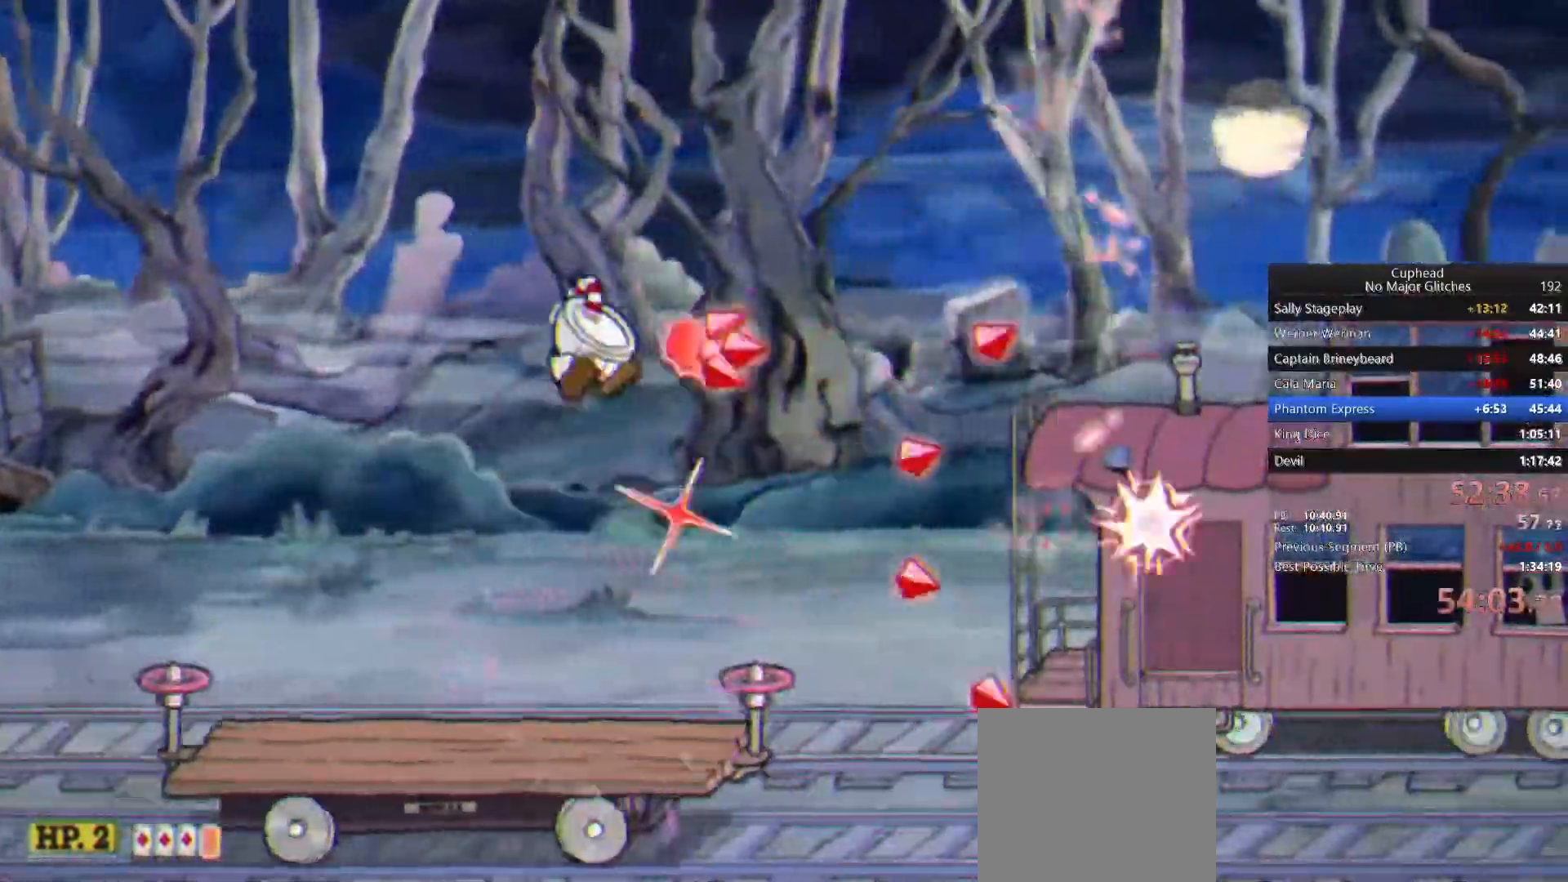
{"buttons": [], "right_stick": "center", "button_events": []}
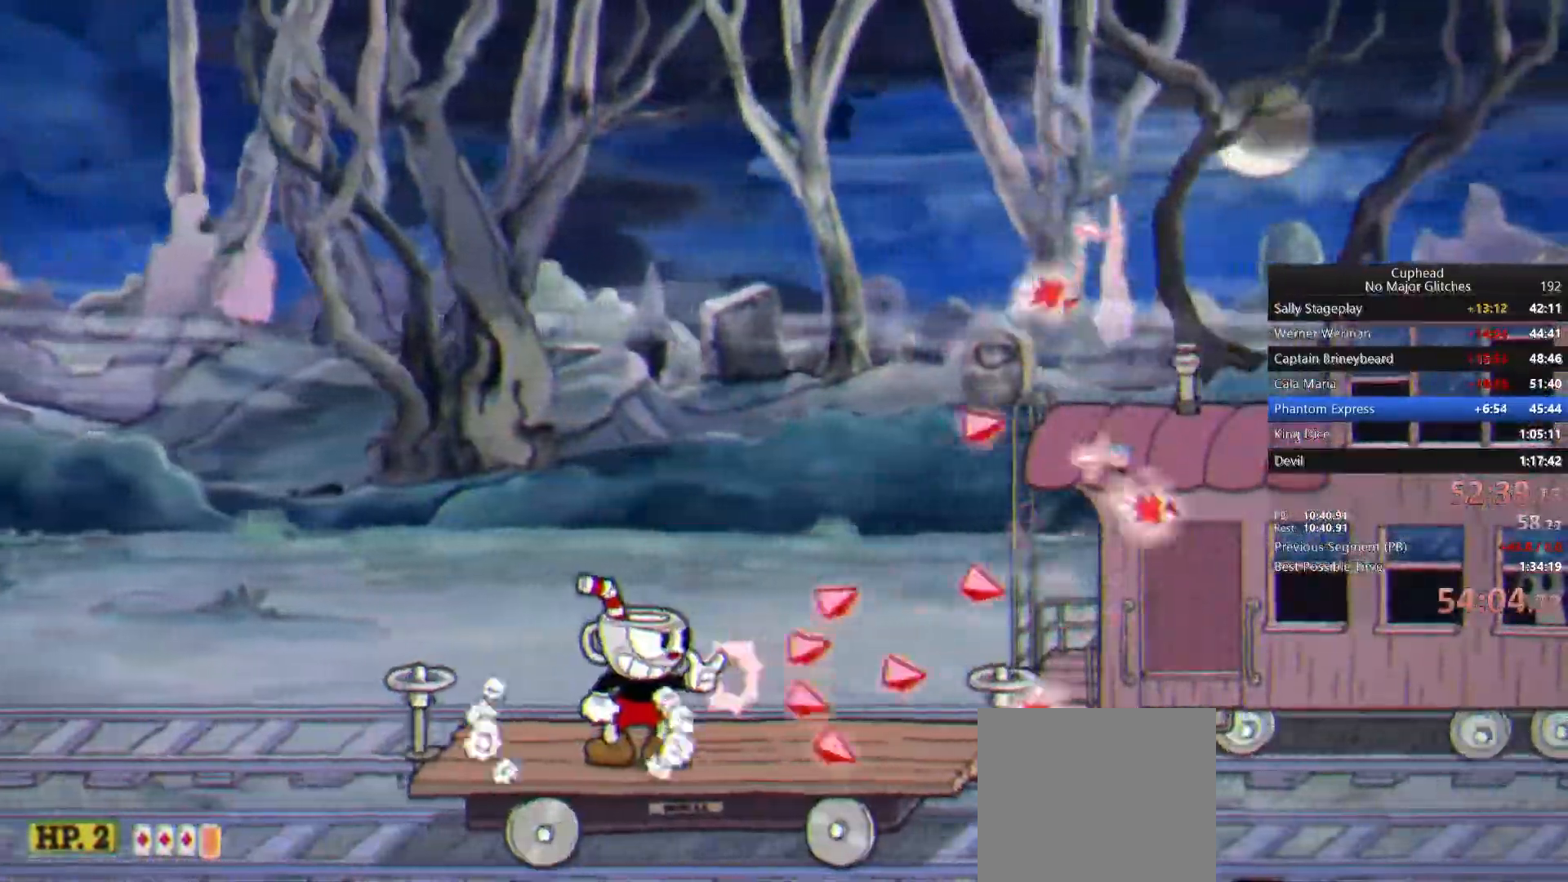
{"buttons": [], "right_stick": "center", "button_events": []}
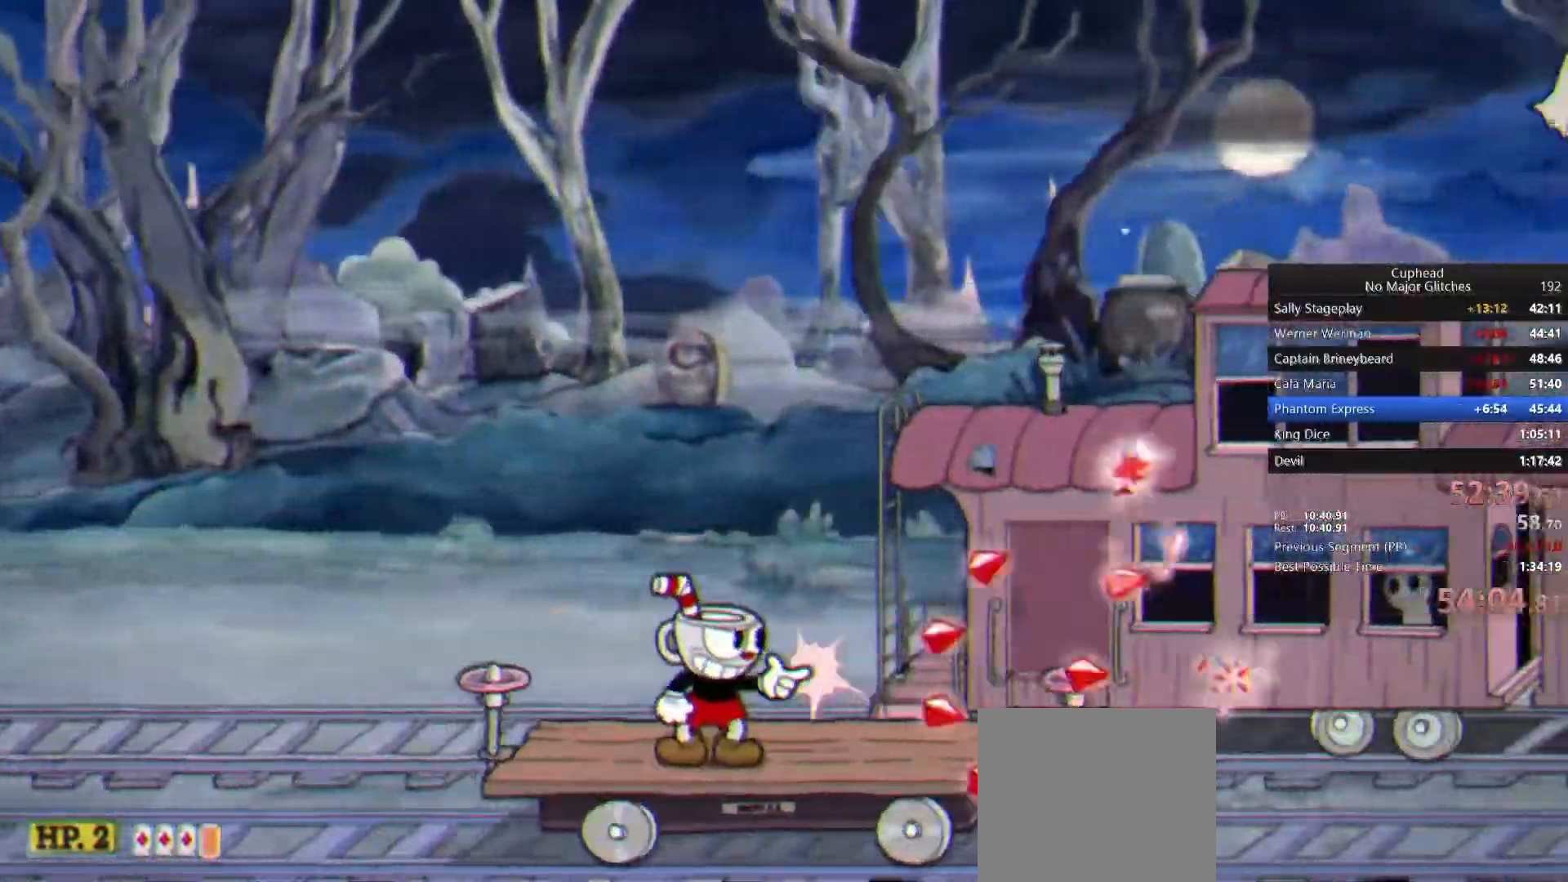
{"buttons": [], "right_stick": "center", "button_events": []}